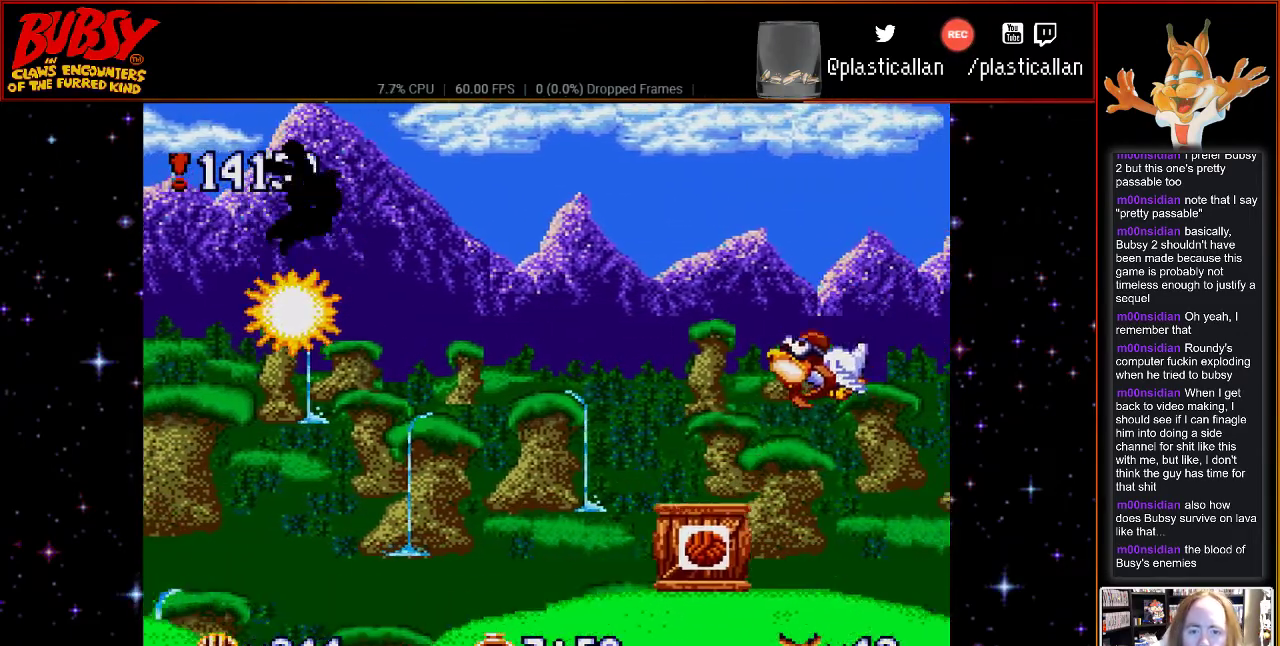
Gameplay with a controller (Nintendo layout); each line is a JSON object with the inputs held at the frame after it (dt_ms = milliseconds from this image to that frame). "events" lists button and stick changes between this image and that frame as [ms after this image, input, new state], when the widget could be followed in between. Not read: L3 R3.
{"dt_ms": 500, "buttons": ["DPAD_LEFT"], "events": [[117, "B", "up"], [233, "DPAD_RIGHT", "up"], [383, "DPAD_LEFT", "down"]]}
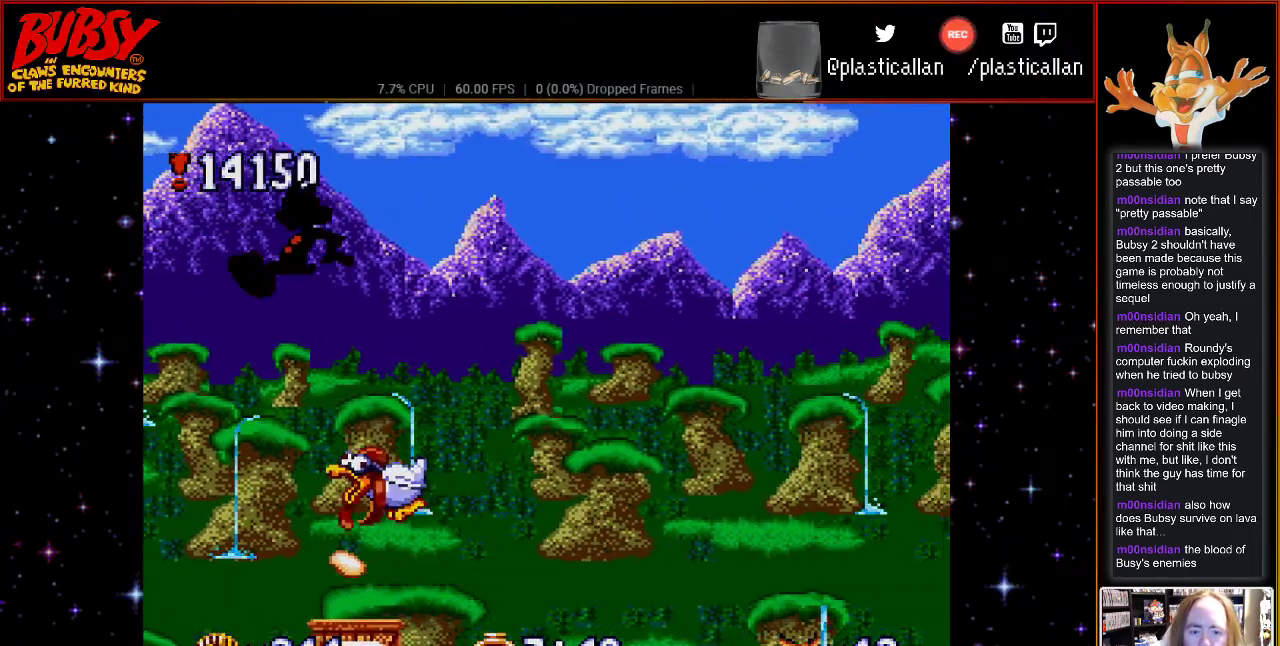
{"dt_ms": 500, "buttons": [], "events": [[233, "DPAD_LEFT", "up"], [317, "DPAD_RIGHT", "down"], [450, "DPAD_RIGHT", "up"]]}
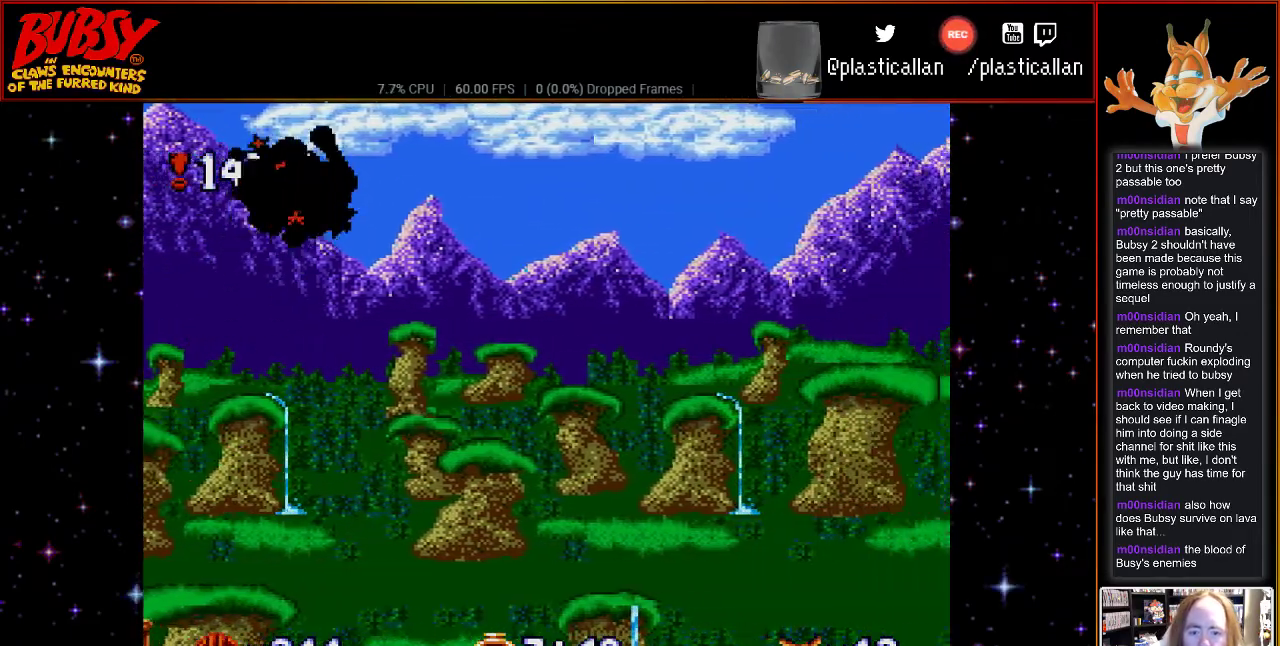
{"dt_ms": 500, "buttons": ["Y", "DPAD_LEFT"], "events": [[50, "DPAD_LEFT", "down"], [350, "Y", "down"]]}
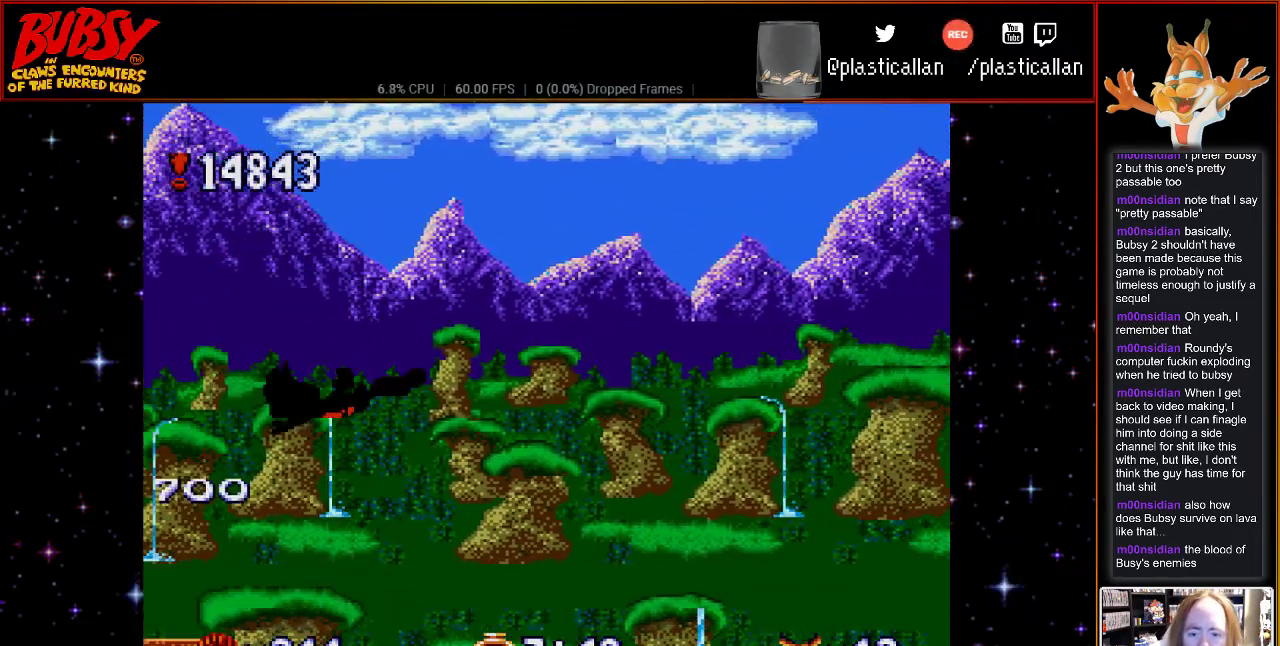
{"dt_ms": 500, "buttons": ["DPAD_RIGHT"], "events": [[50, "Y", "up"], [300, "DPAD_UP", "down"], [317, "DPAD_LEFT", "up"], [350, "DPAD_RIGHT", "down"], [417, "DPAD_UP", "up"]]}
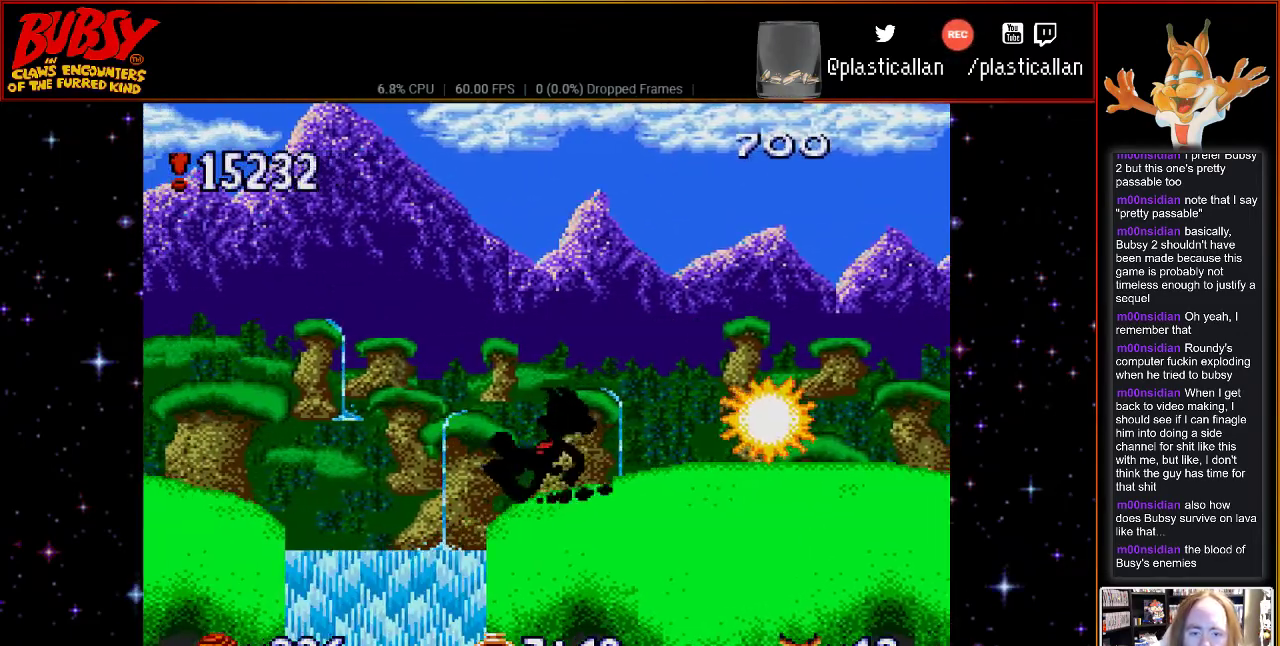
{"dt_ms": 500, "buttons": ["DPAD_RIGHT"], "events": [[300, "B", "down"], [350, "B", "up"]]}
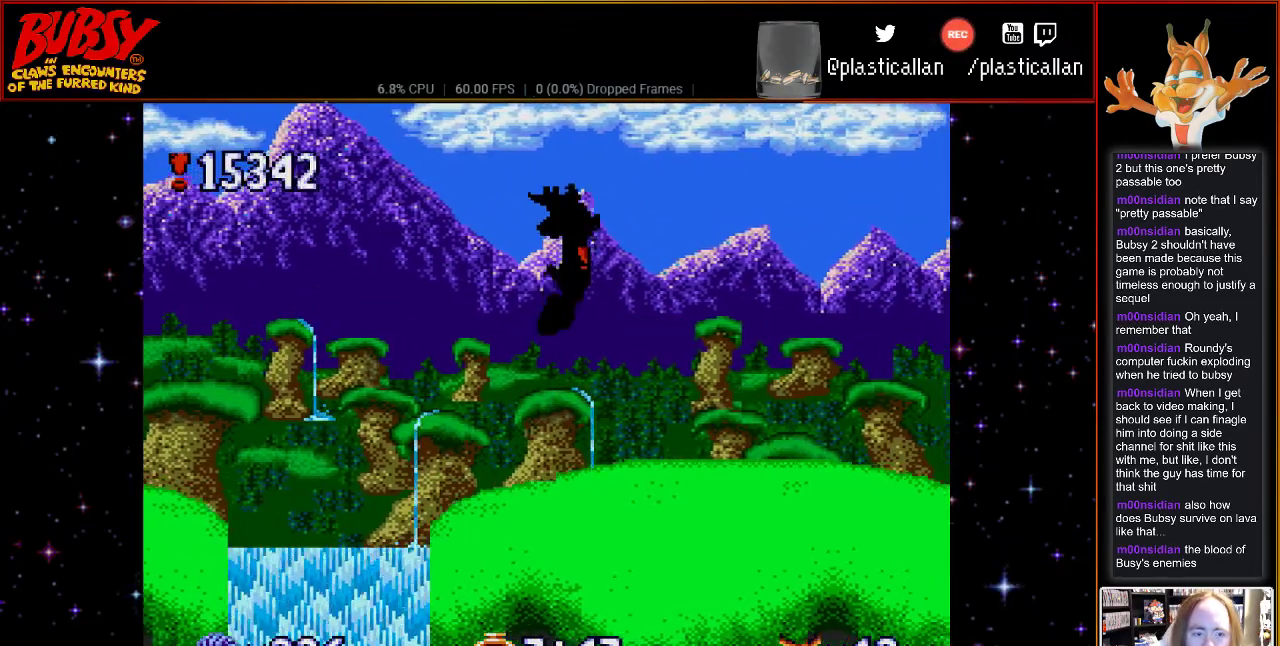
{"dt_ms": 500, "buttons": ["DPAD_RIGHT"], "events": []}
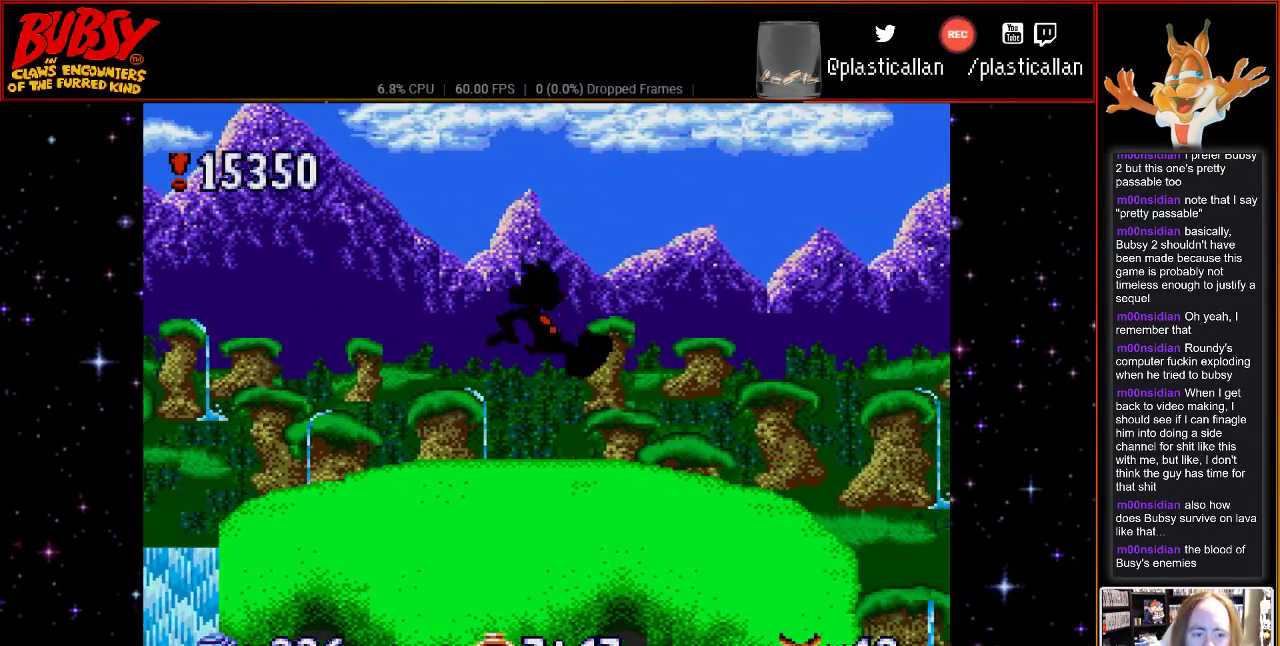
{"dt_ms": 500, "buttons": ["DPAD_RIGHT"], "events": []}
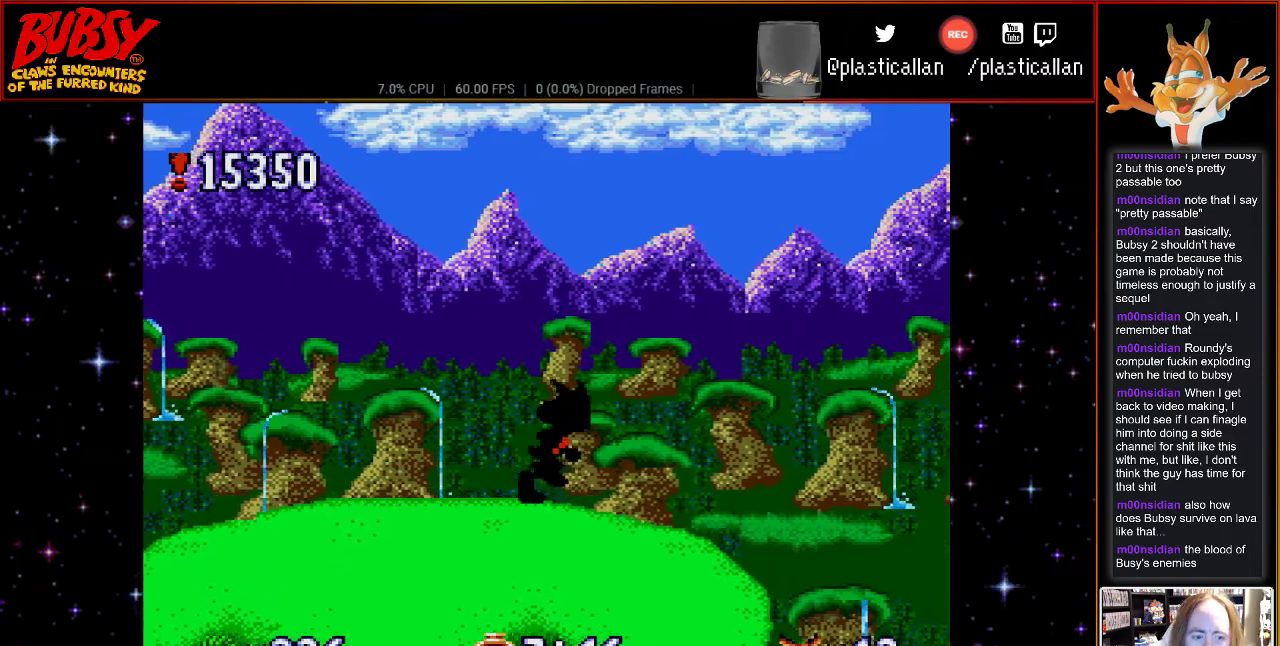
{"dt_ms": 500, "buttons": ["DPAD_RIGHT"], "events": [[267, "B", "down"], [350, "B", "up"]]}
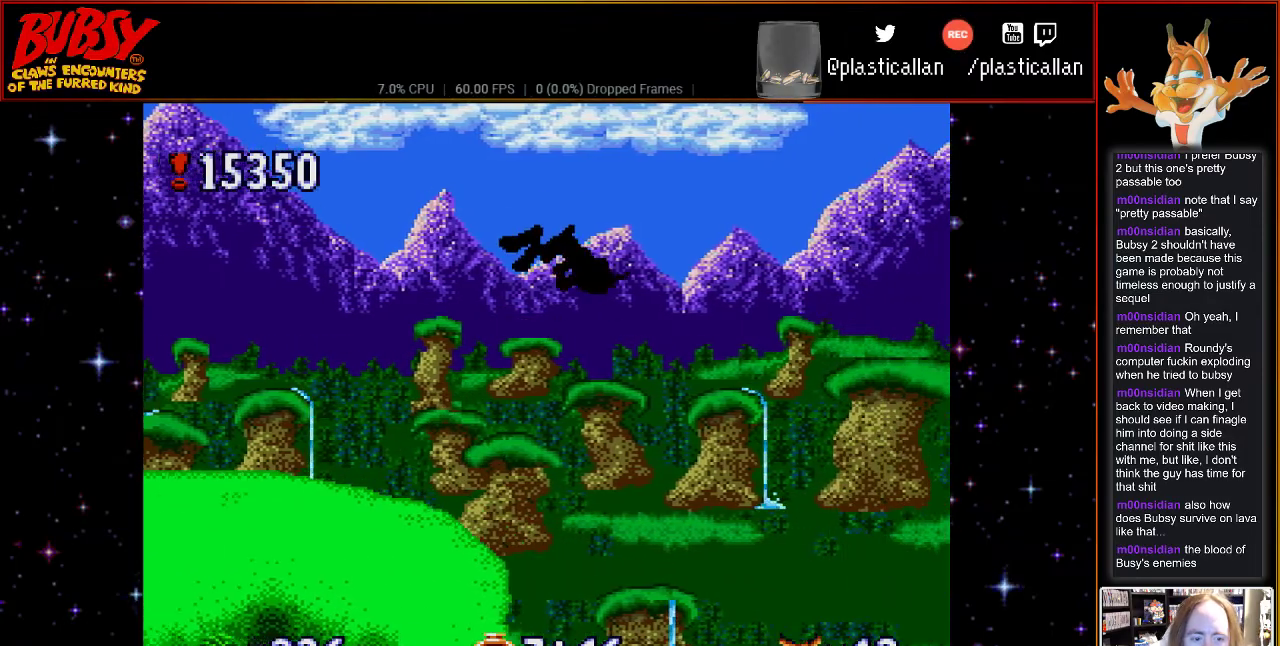
{"dt_ms": 500, "buttons": ["DPAD_RIGHT"], "events": []}
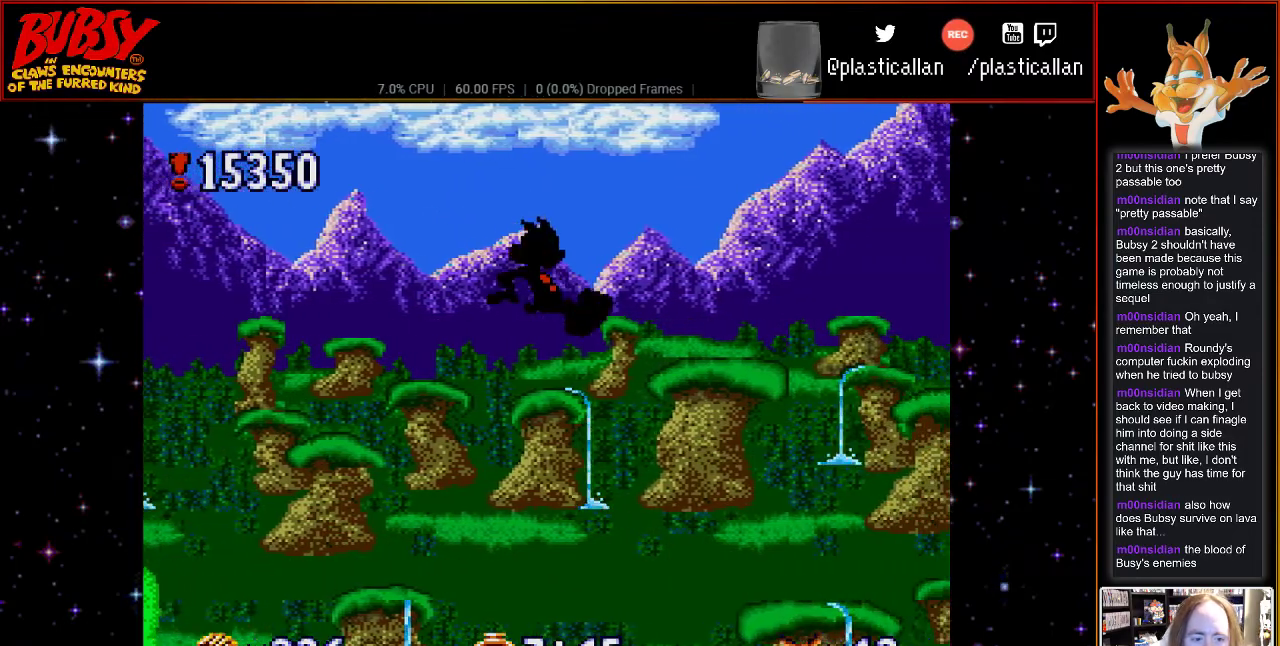
{"dt_ms": 500, "buttons": ["Y", "DPAD_RIGHT"], "events": [[367, "Y", "down"]]}
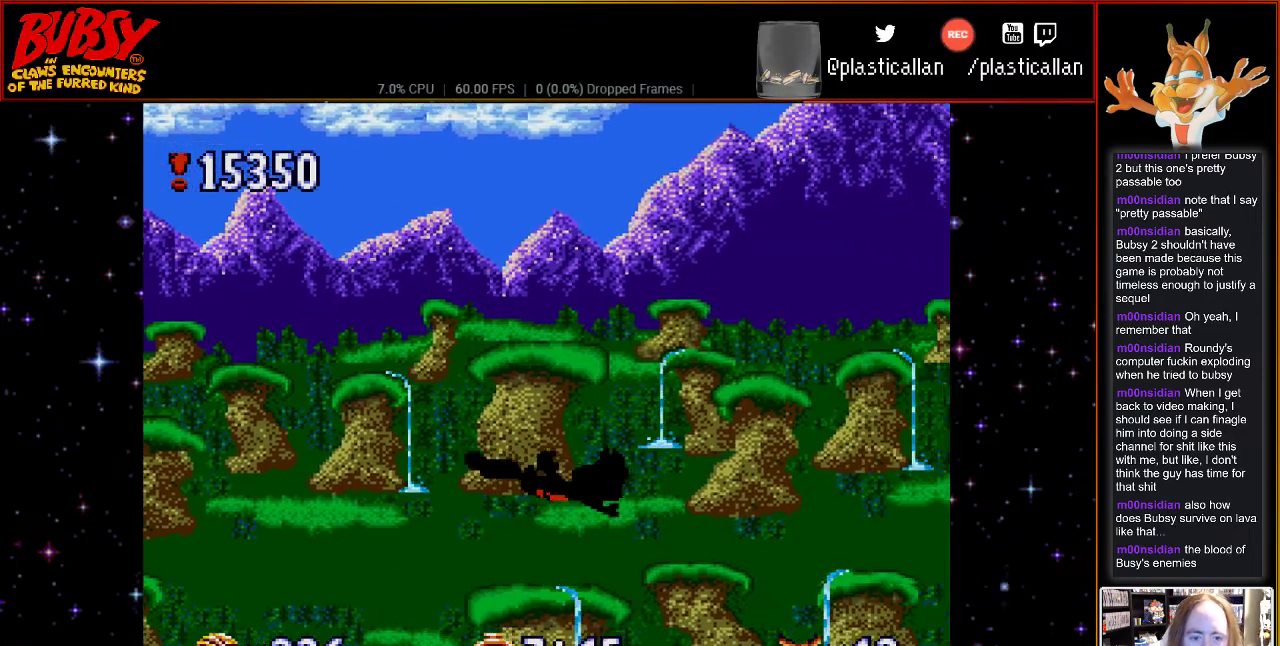
{"dt_ms": 500, "buttons": ["Y", "DPAD_LEFT"], "events": [[317, "DPAD_LEFT", "down"], [317, "DPAD_RIGHT", "up"]]}
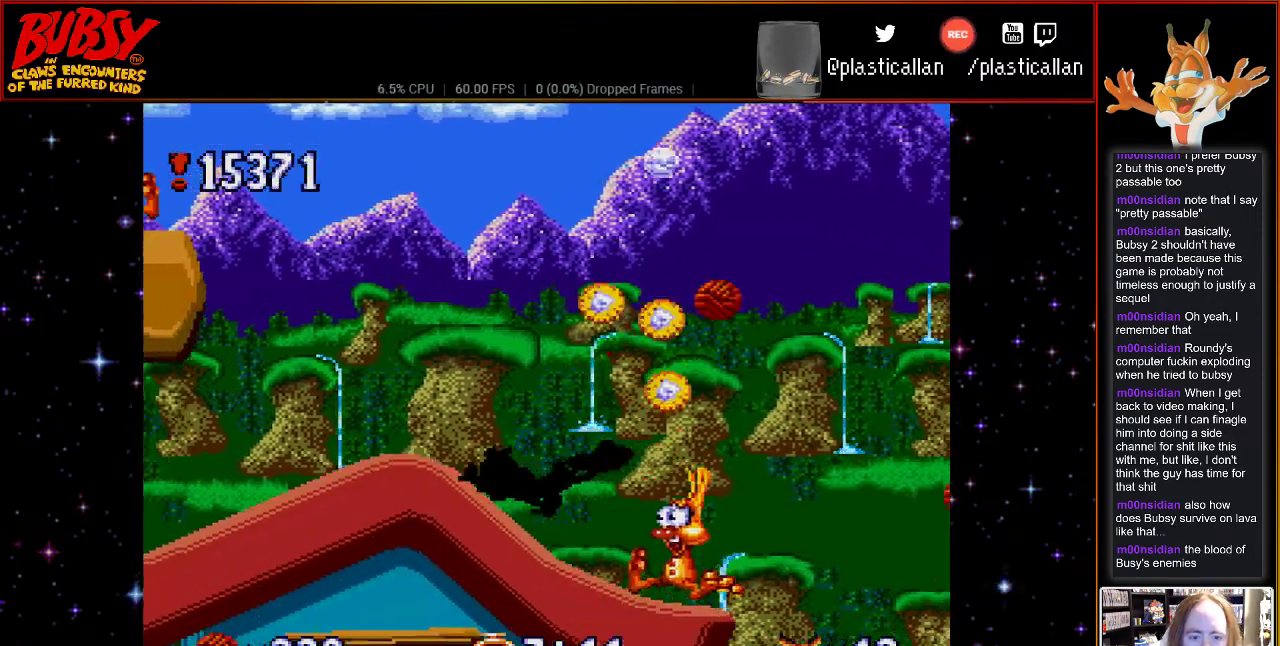
{"dt_ms": 500, "buttons": ["DPAD_LEFT"], "events": [[100, "DPAD_UP", "down"], [167, "DPAD_LEFT", "up"], [167, "DPAD_RIGHT", "down"], [283, "DPAD_LEFT", "down"], [283, "DPAD_RIGHT", "up"], [400, "DPAD_LEFT", "up"], [400, "DPAD_UP", "up"], [417, "Y", "up"], [483, "DPAD_LEFT", "down"]]}
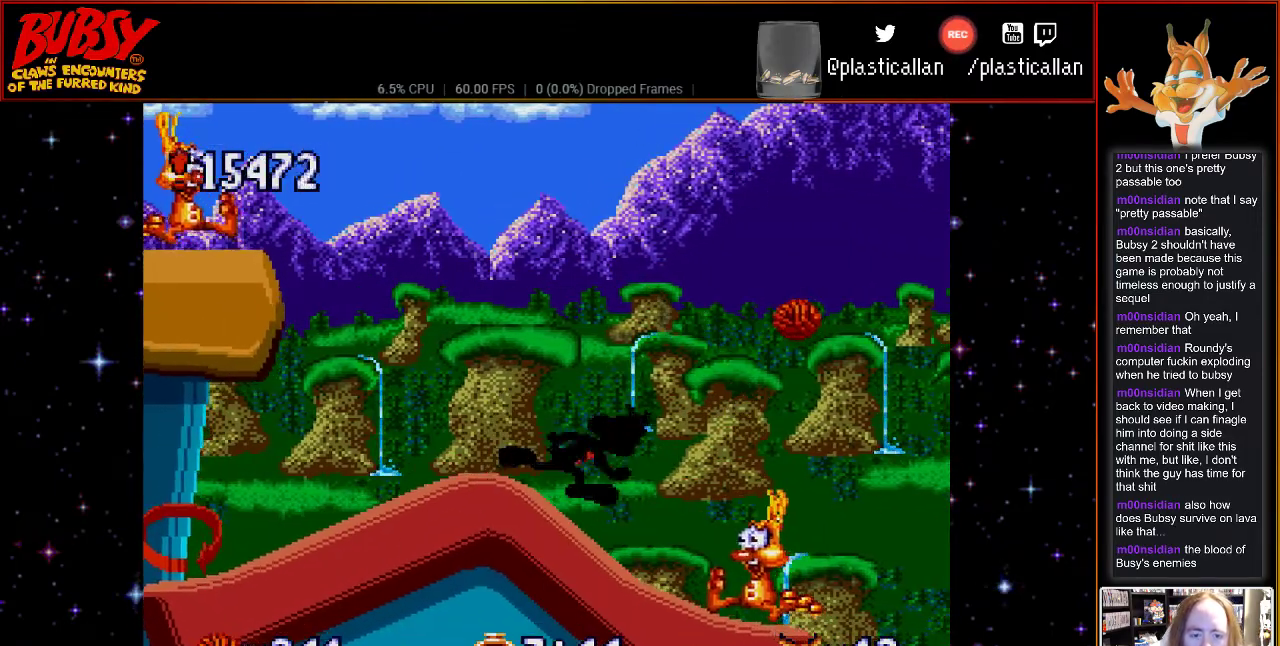
{"dt_ms": 500, "buttons": ["DPAD_LEFT"], "events": [[300, "B", "down"], [350, "B", "up"]]}
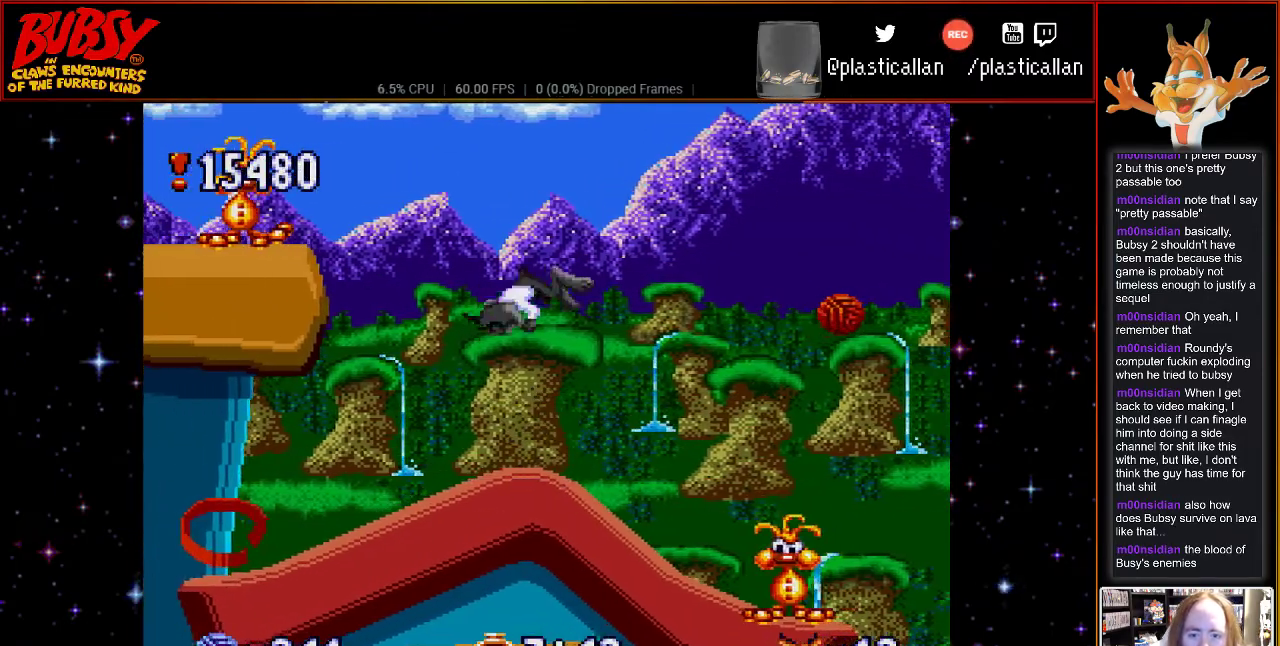
{"dt_ms": 500, "buttons": ["DPAD_LEFT"], "events": [[167, "DPAD_LEFT", "up"], [167, "DPAD_UP", "down"], [200, "DPAD_RIGHT", "down"], [233, "DPAD_UP", "up"], [317, "DPAD_UP", "down"], [350, "DPAD_LEFT", "down"], [350, "DPAD_RIGHT", "up"], [350, "DPAD_UP", "up"]]}
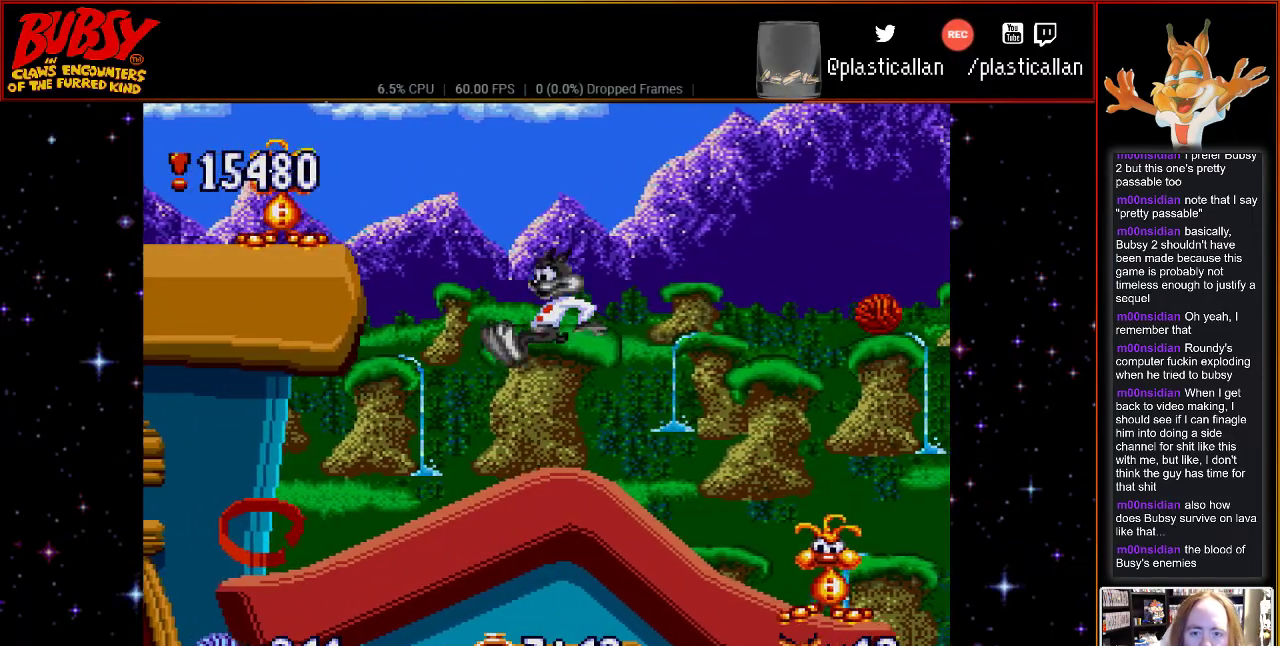
{"dt_ms": 500, "buttons": ["DPAD_LEFT"], "events": []}
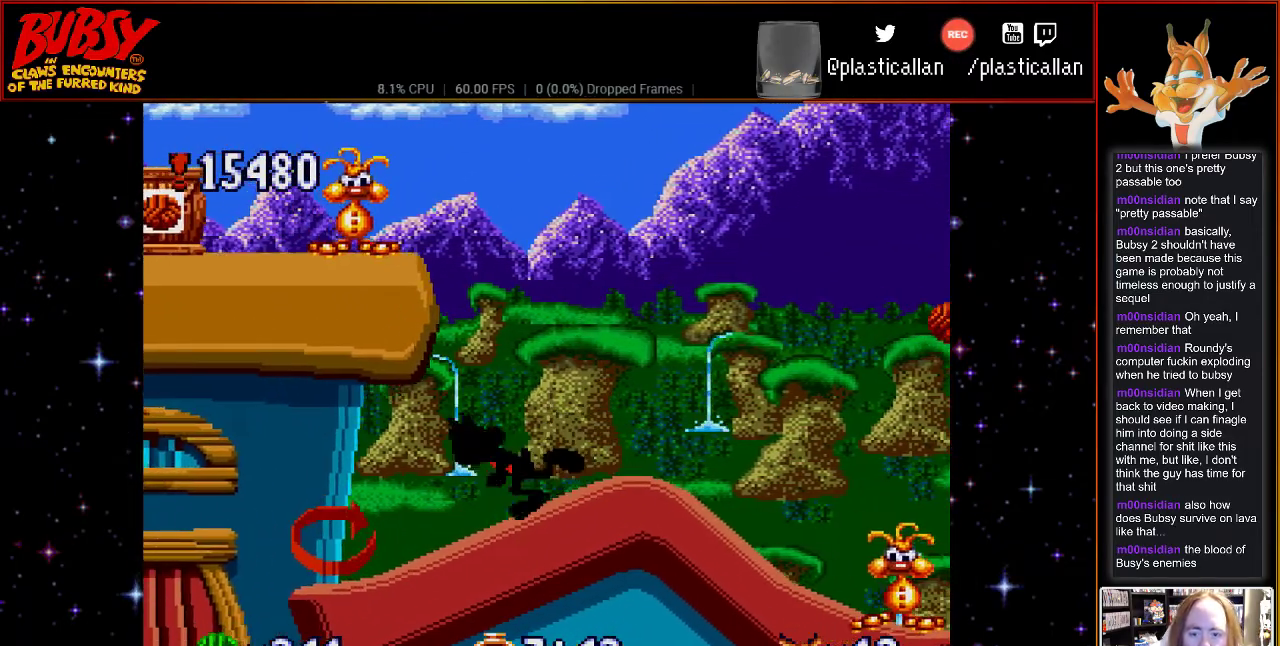
{"dt_ms": 500, "buttons": ["B", "DPAD_LEFT"], "events": [[400, "B", "down"]]}
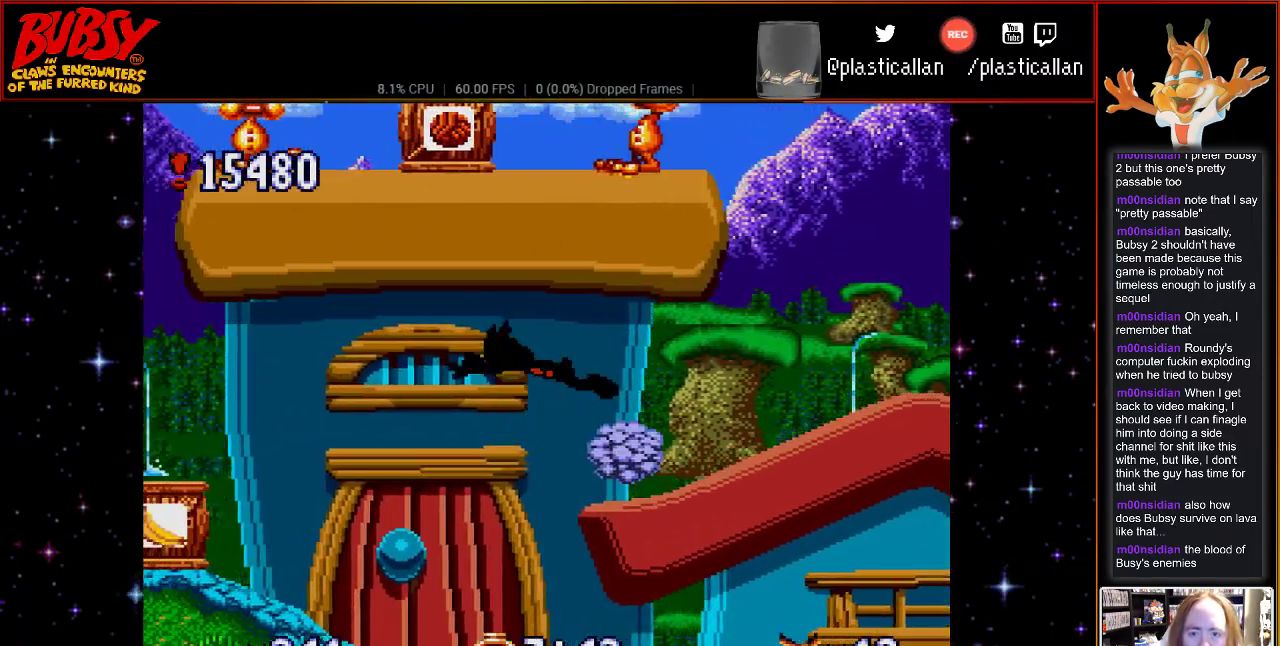
{"dt_ms": 1000, "buttons": ["B", "DPAD_LEFT"], "events": [[67, "B", "up"], [267, "DPAD_UP", "down"], [283, "DPAD_LEFT", "up"], [300, "DPAD_RIGHT", "down"], [350, "DPAD_UP", "up"], [483, "DPAD_RIGHT", "up"], [600, "DPAD_LEFT", "down"], [950, "B", "down"]]}
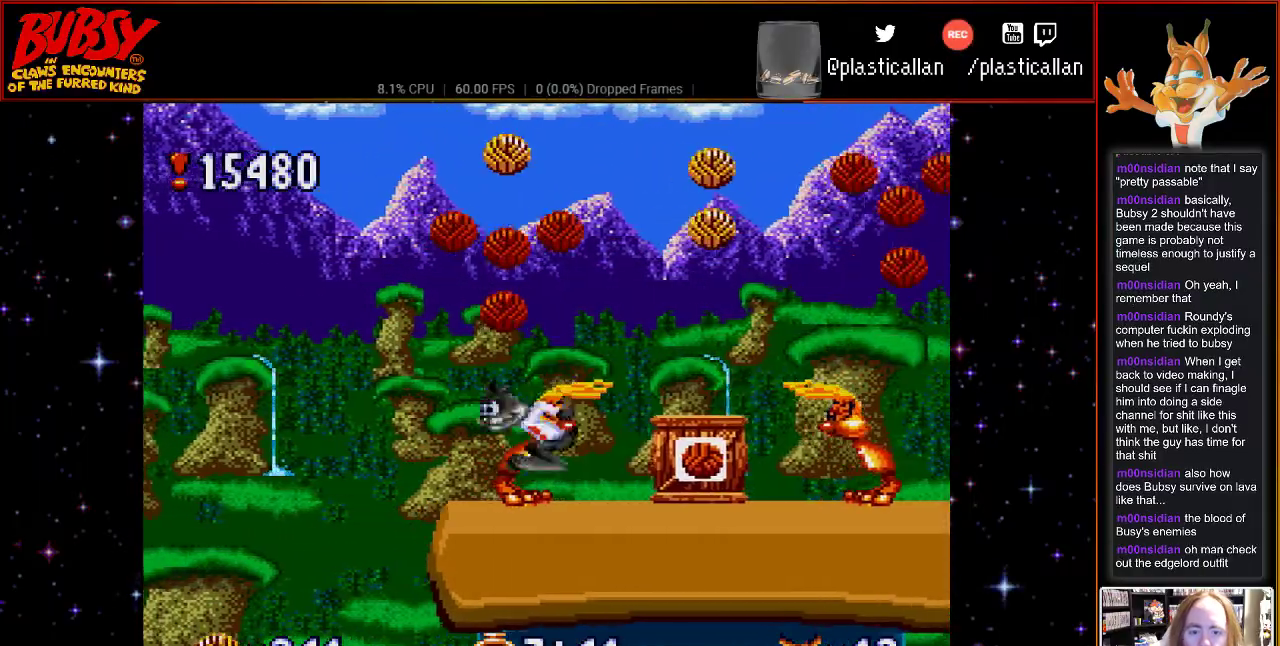
{"dt_ms": 500, "buttons": ["DPAD_LEFT"], "events": [[100, "DPAD_UP", "down"], [133, "DPAD_LEFT", "up"], [167, "DPAD_RIGHT", "down"], [167, "DPAD_UP", "up"], [267, "B", "up"], [450, "DPAD_RIGHT", "up"], [450, "DPAD_UP", "down"], [483, "DPAD_LEFT", "down"], [483, "DPAD_UP", "up"]]}
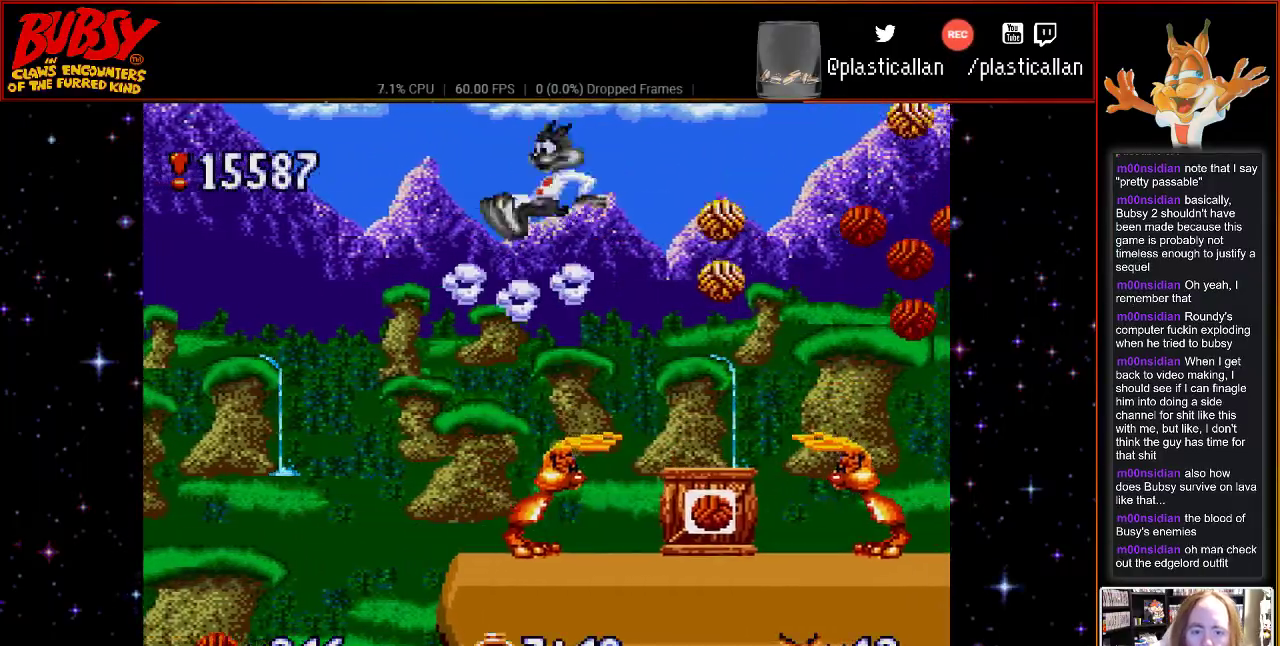
{"dt_ms": 500, "buttons": ["DPAD_LEFT"], "events": []}
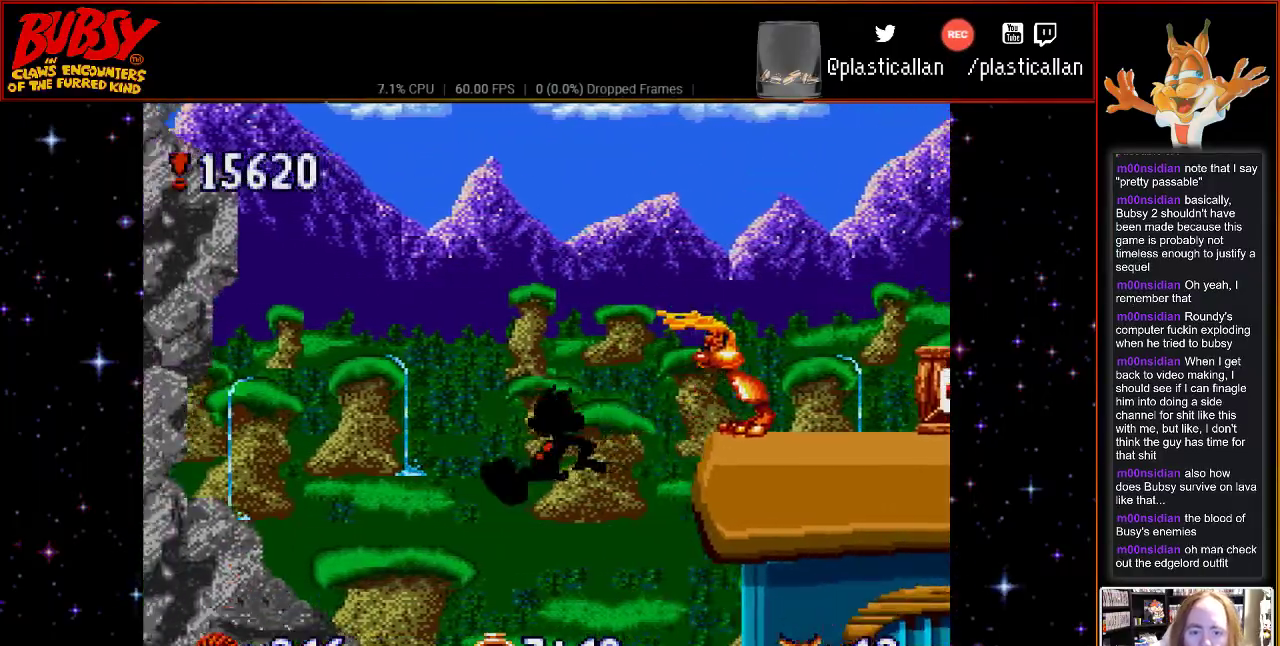
{"dt_ms": 1000, "buttons": ["DPAD_RIGHT"], "events": [[17, "DPAD_UP", "down"], [67, "DPAD_RIGHT", "down"], [67, "DPAD_UP", "up"], [733, "DPAD_LEFT", "up"]]}
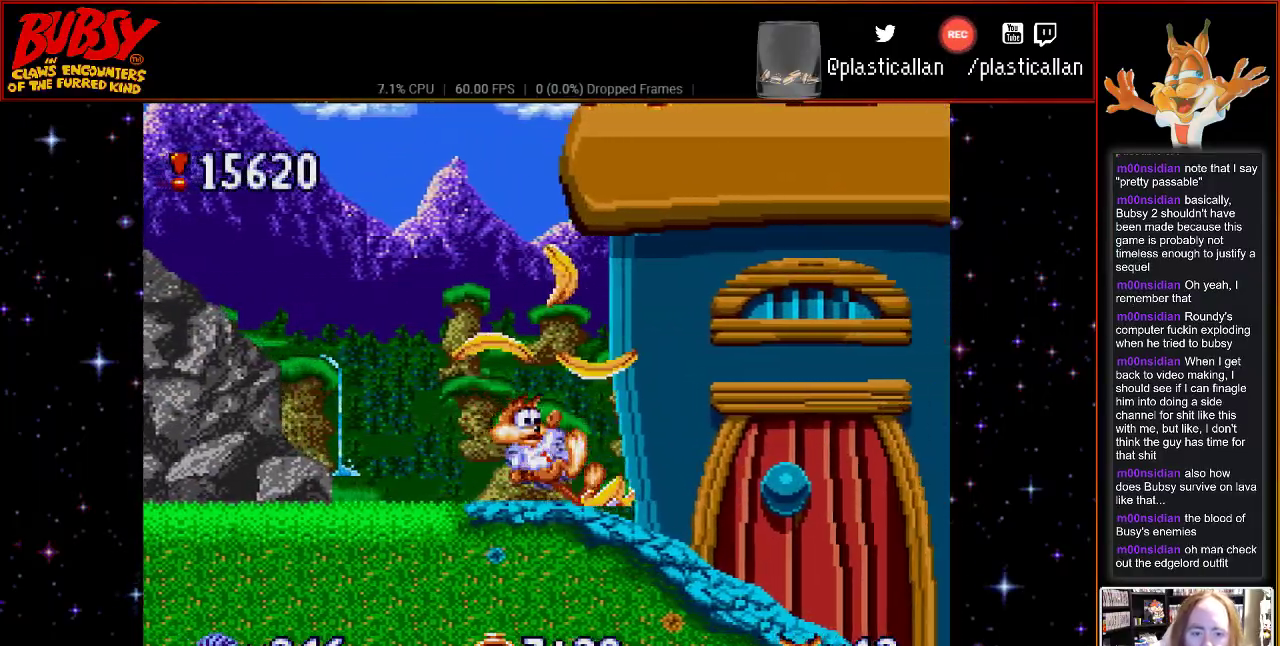
{"dt_ms": 500, "buttons": ["DPAD_RIGHT"], "events": []}
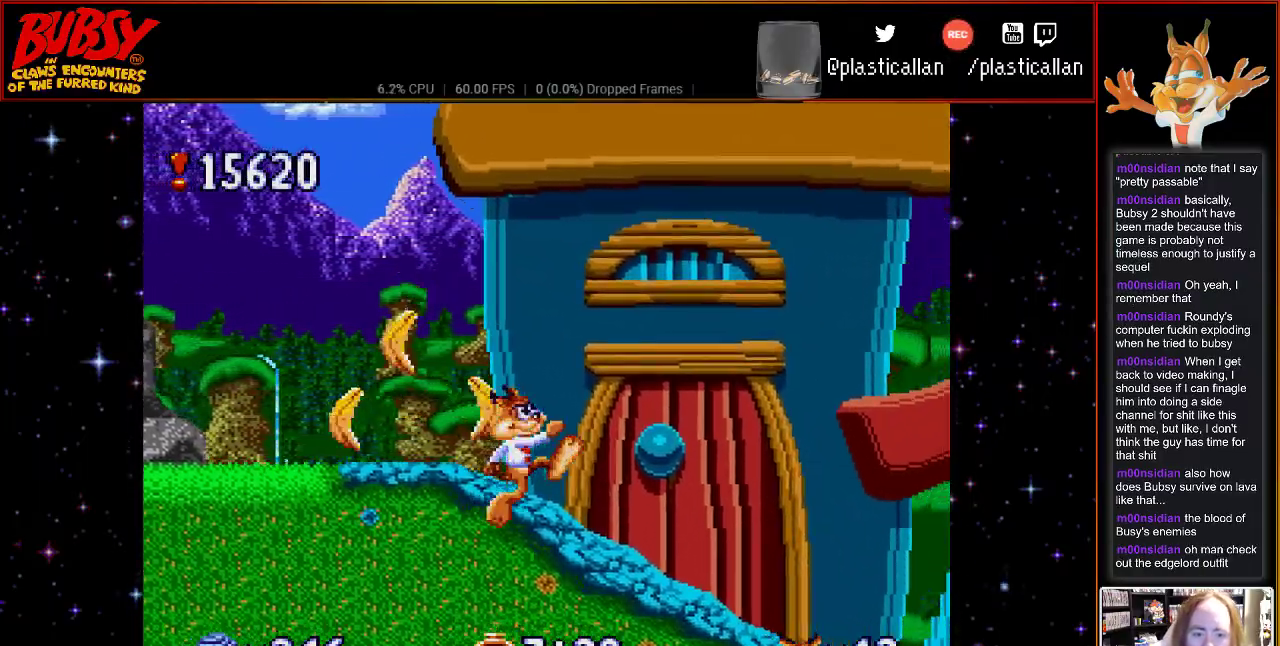
{"dt_ms": 500, "buttons": ["DPAD_RIGHT"], "events": []}
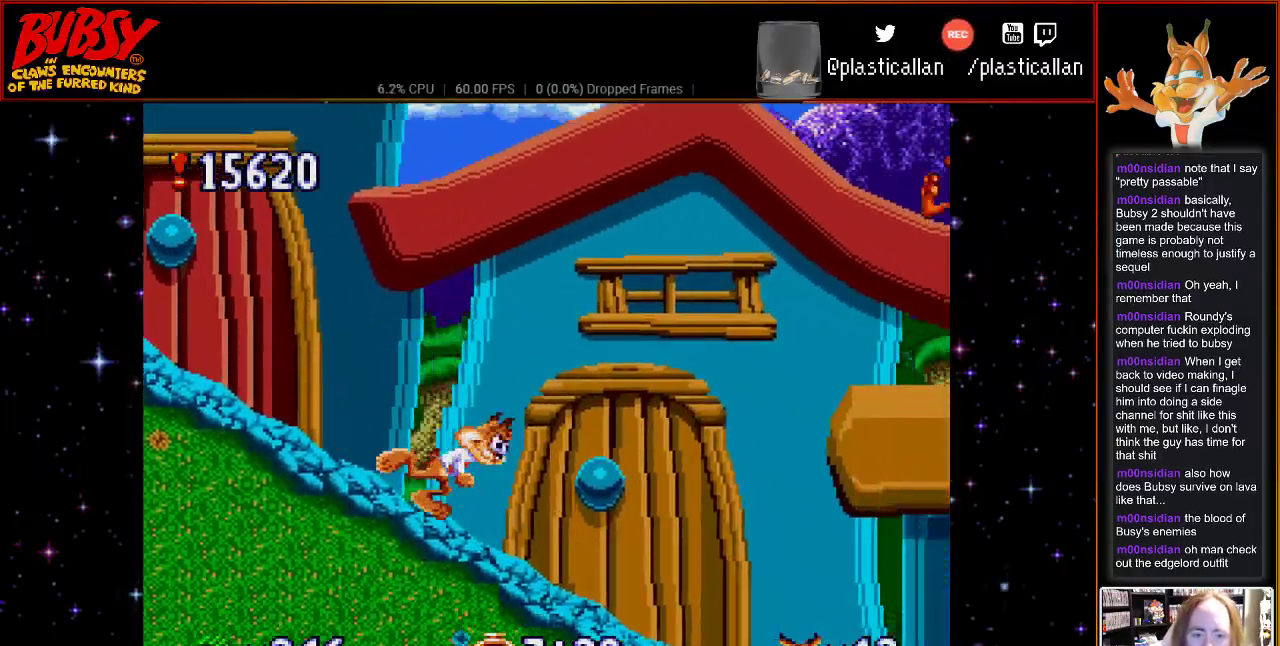
{"dt_ms": 500, "buttons": ["DPAD_RIGHT"], "events": []}
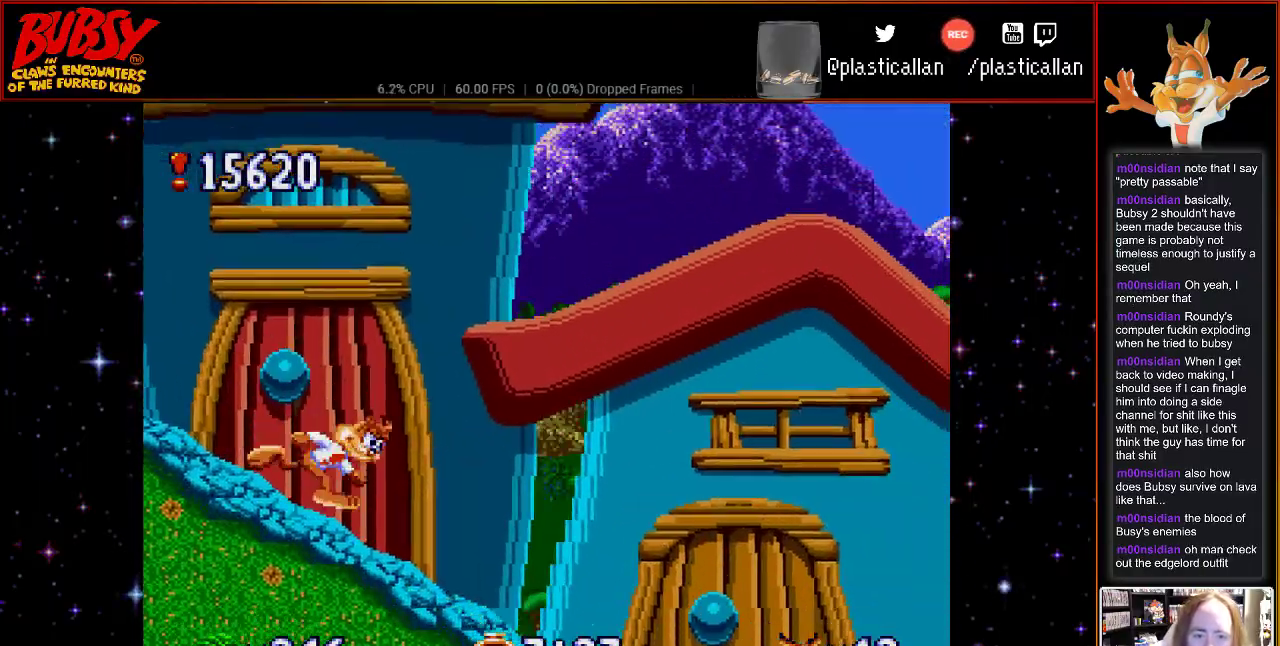
{"dt_ms": 500, "buttons": ["DPAD_RIGHT"], "events": []}